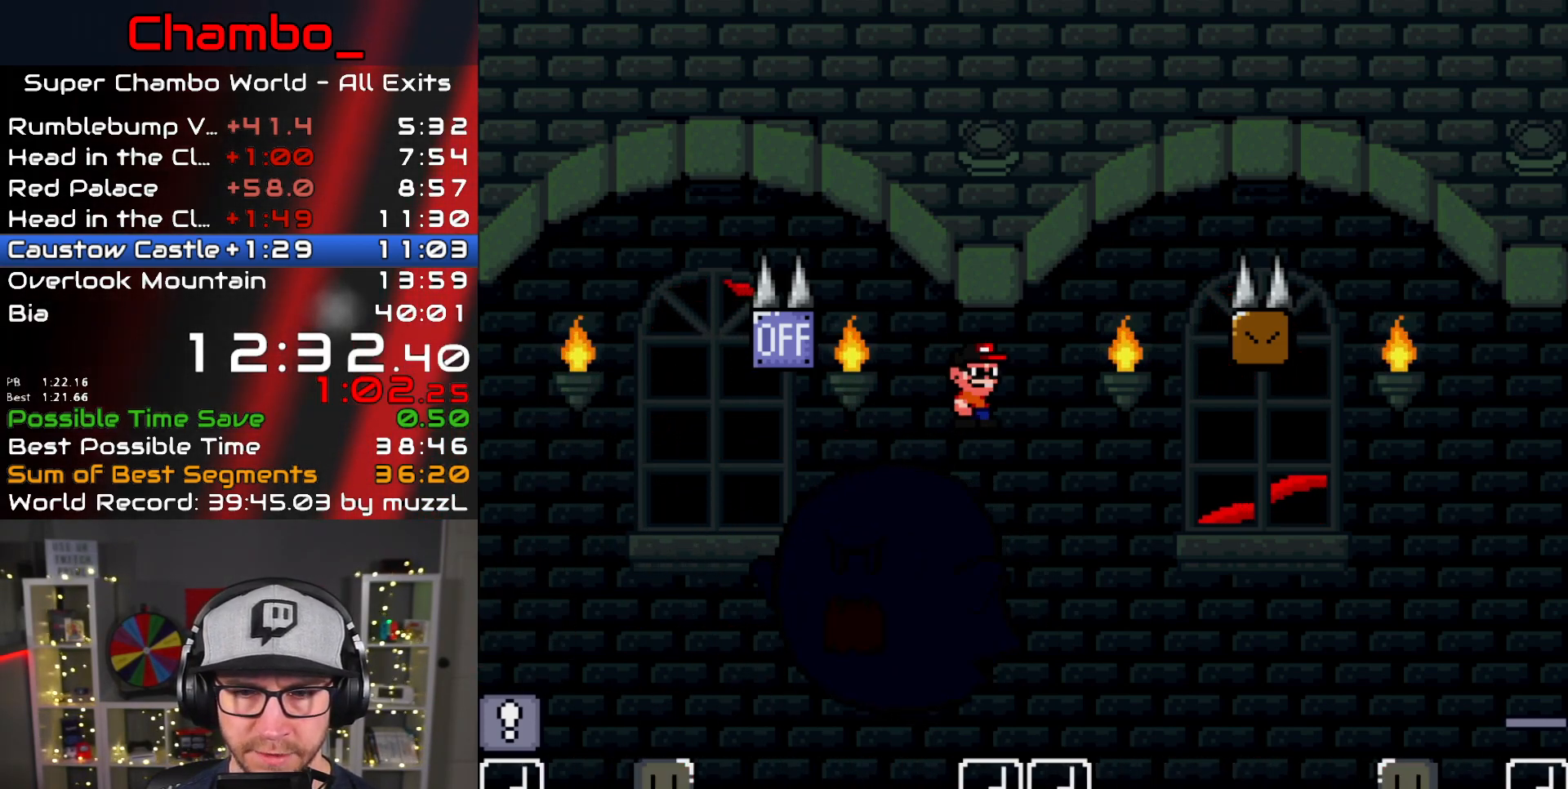
Gameplay with a controller (Nintendo layout); each line is a JSON object with the inputs held at the frame after it (dt_ms = milliseconds from this image to that frame). "events" lists button and stick changes between this image and that frame as [ms after this image, input, new state], when the widget could be followed in between. Not read: L1 L3 R1 R3 SELECT START.
{"dt_ms": 500, "buttons": ["A", "X", "DPAD_LEFT"], "events": [[250, "A", "down"], [283, "DPAD_LEFT", "down"], [283, "DPAD_RIGHT", "up"]]}
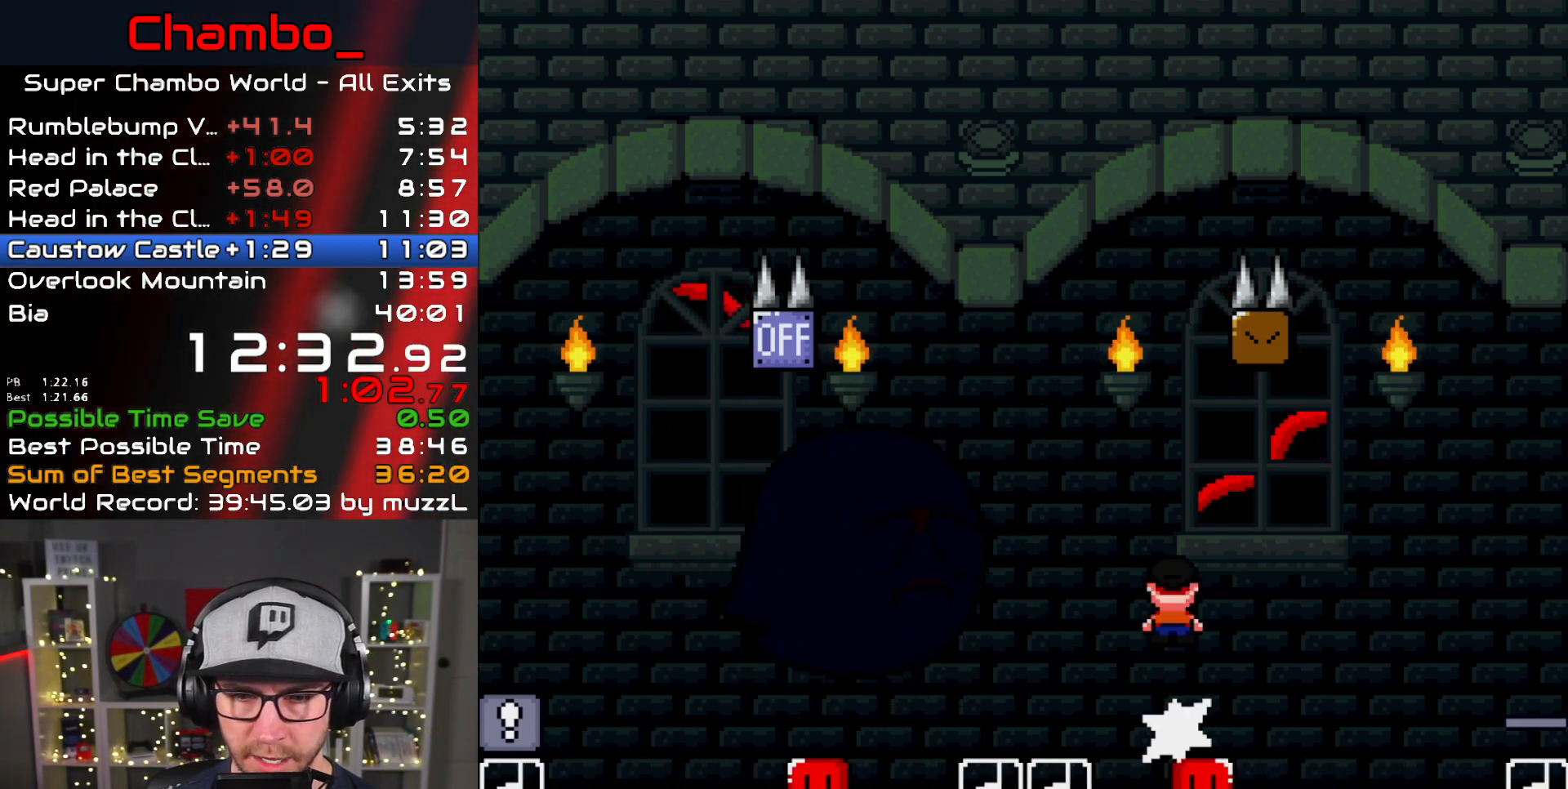
{"dt_ms": 1000, "buttons": ["A", "X", "DPAD_RIGHT"], "events": [[83, "A", "up"], [133, "A", "down"], [267, "A", "up"], [500, "DPAD_LEFT", "up"], [517, "DPAD_RIGHT", "down"], [583, "A", "down"], [617, "DPAD_LEFT", "down"], [617, "DPAD_RIGHT", "up"], [917, "DPAD_LEFT", "up"], [950, "DPAD_RIGHT", "down"]]}
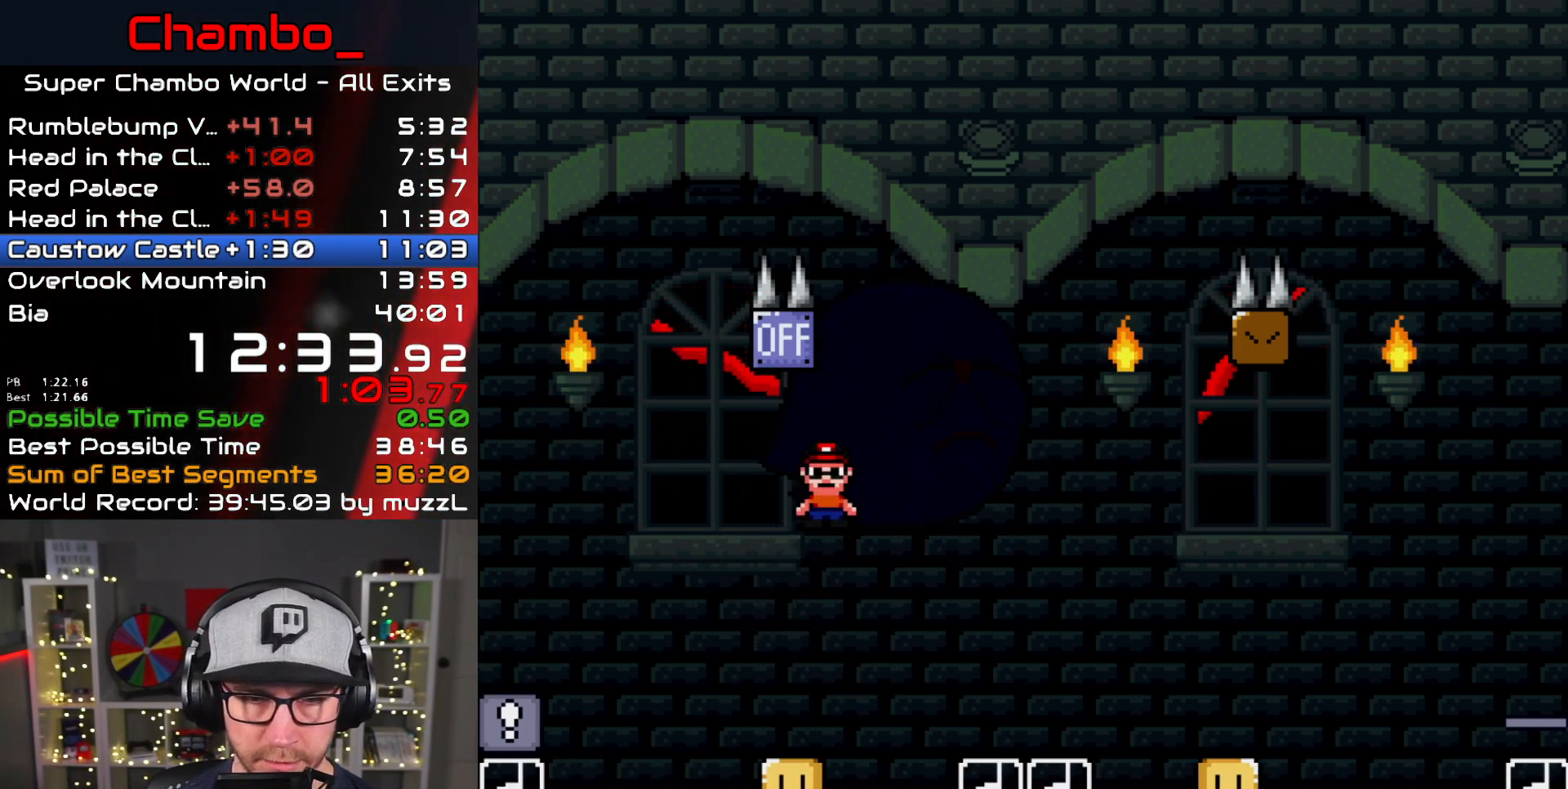
{"dt_ms": 500, "buttons": ["X", "DPAD_RIGHT"], "events": [[83, "DPAD_RIGHT", "up"], [100, "DPAD_LEFT", "down"], [300, "DPAD_UP", "down"], [333, "DPAD_LEFT", "up"], [350, "DPAD_RIGHT", "down"], [350, "DPAD_UP", "up"], [400, "A", "up"]]}
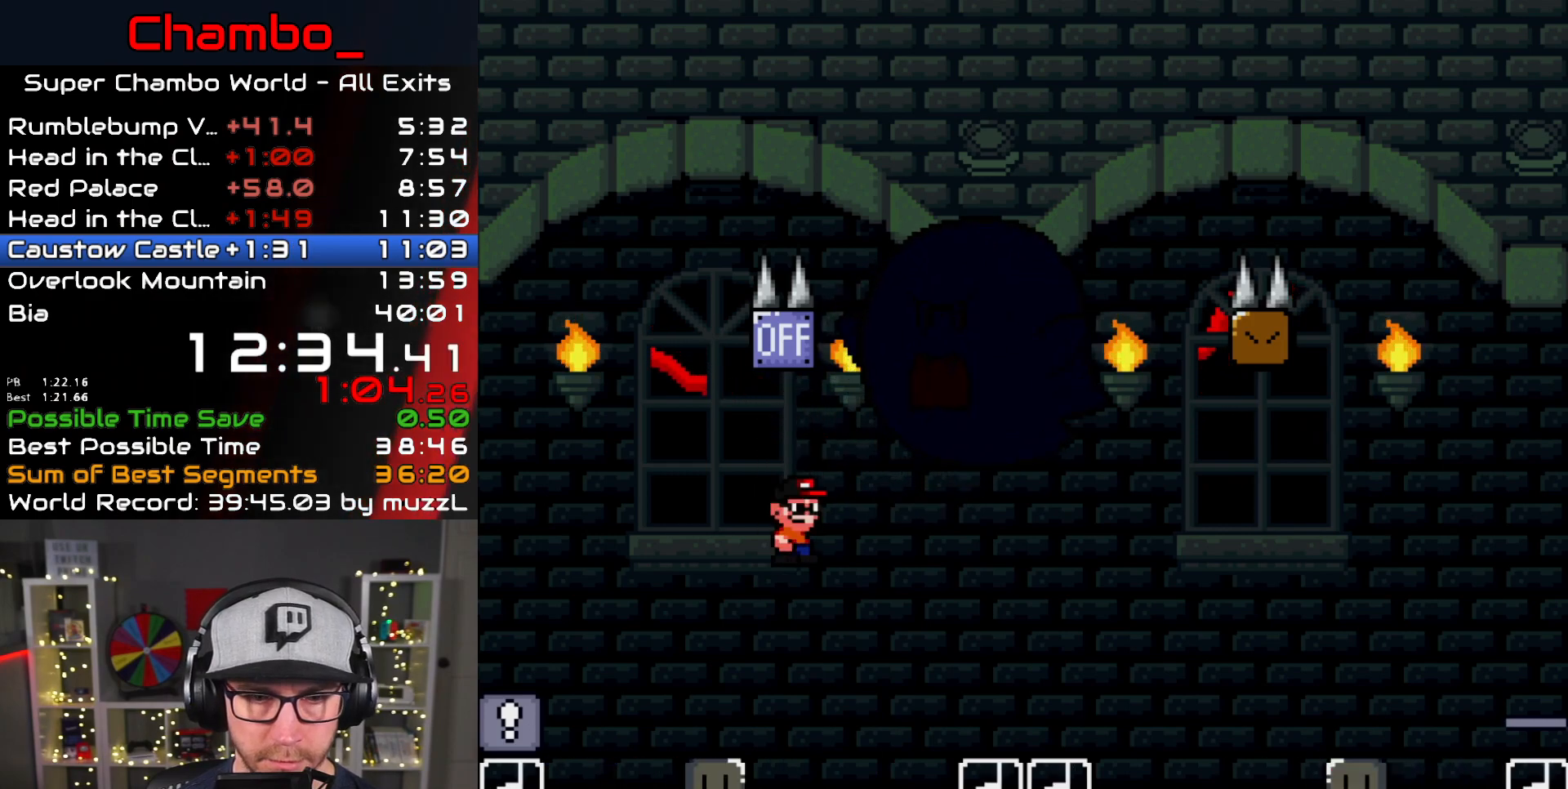
{"dt_ms": 500, "buttons": ["A", "X", "DPAD_RIGHT"], "events": [[67, "A", "down"], [117, "DPAD_LEFT", "down"], [117, "DPAD_RIGHT", "up"], [450, "DPAD_LEFT", "up"], [467, "DPAD_RIGHT", "down"]]}
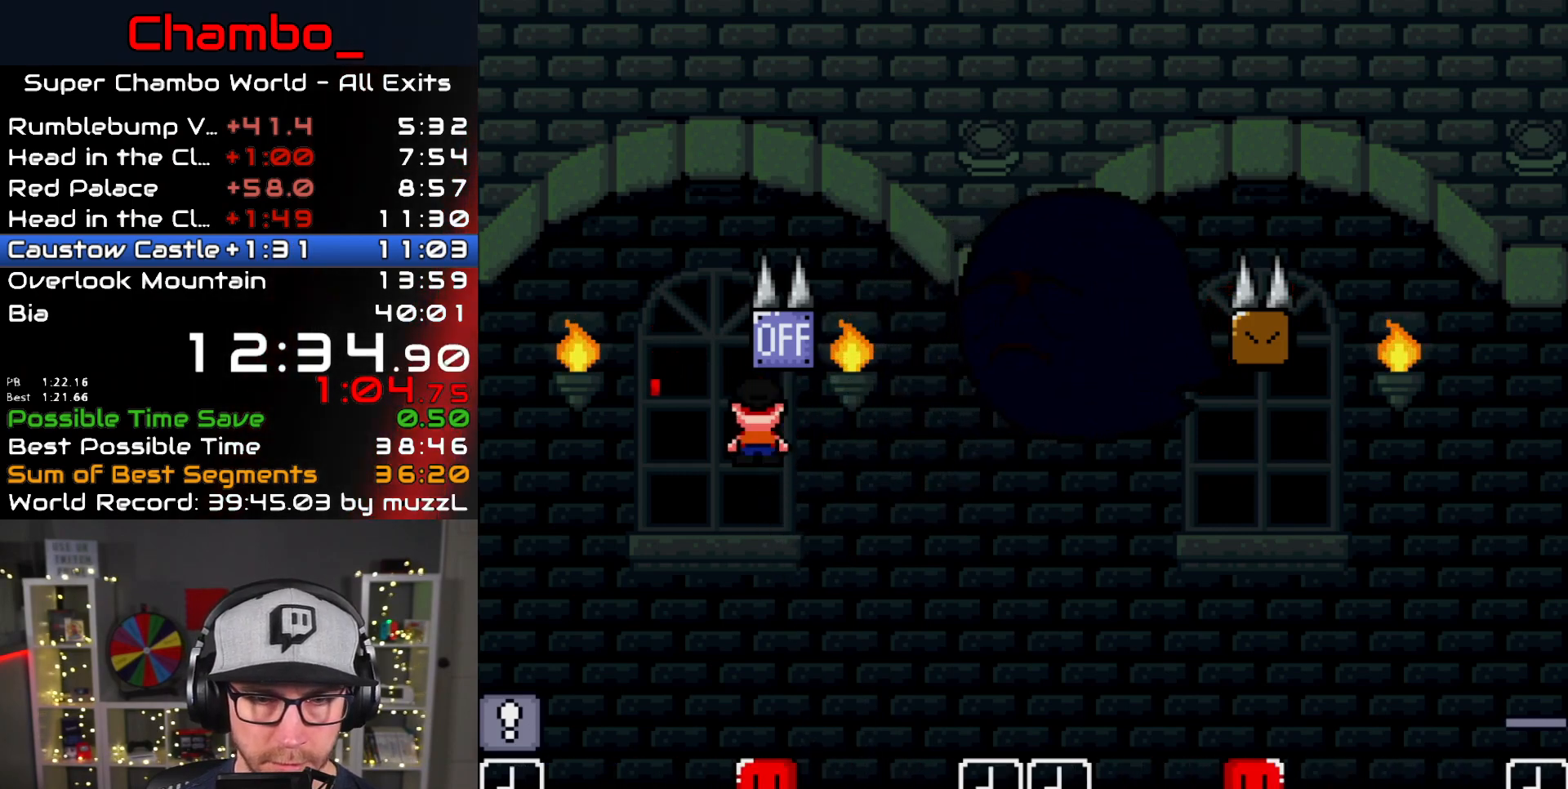
{"dt_ms": 500, "buttons": ["A", "X", "DPAD_LEFT"], "events": [[317, "A", "up"], [383, "DPAD_DOWN", "down"], [383, "DPAD_RIGHT", "up"], [400, "DPAD_DOWN", "up"], [400, "DPAD_LEFT", "down"], [417, "A", "down"]]}
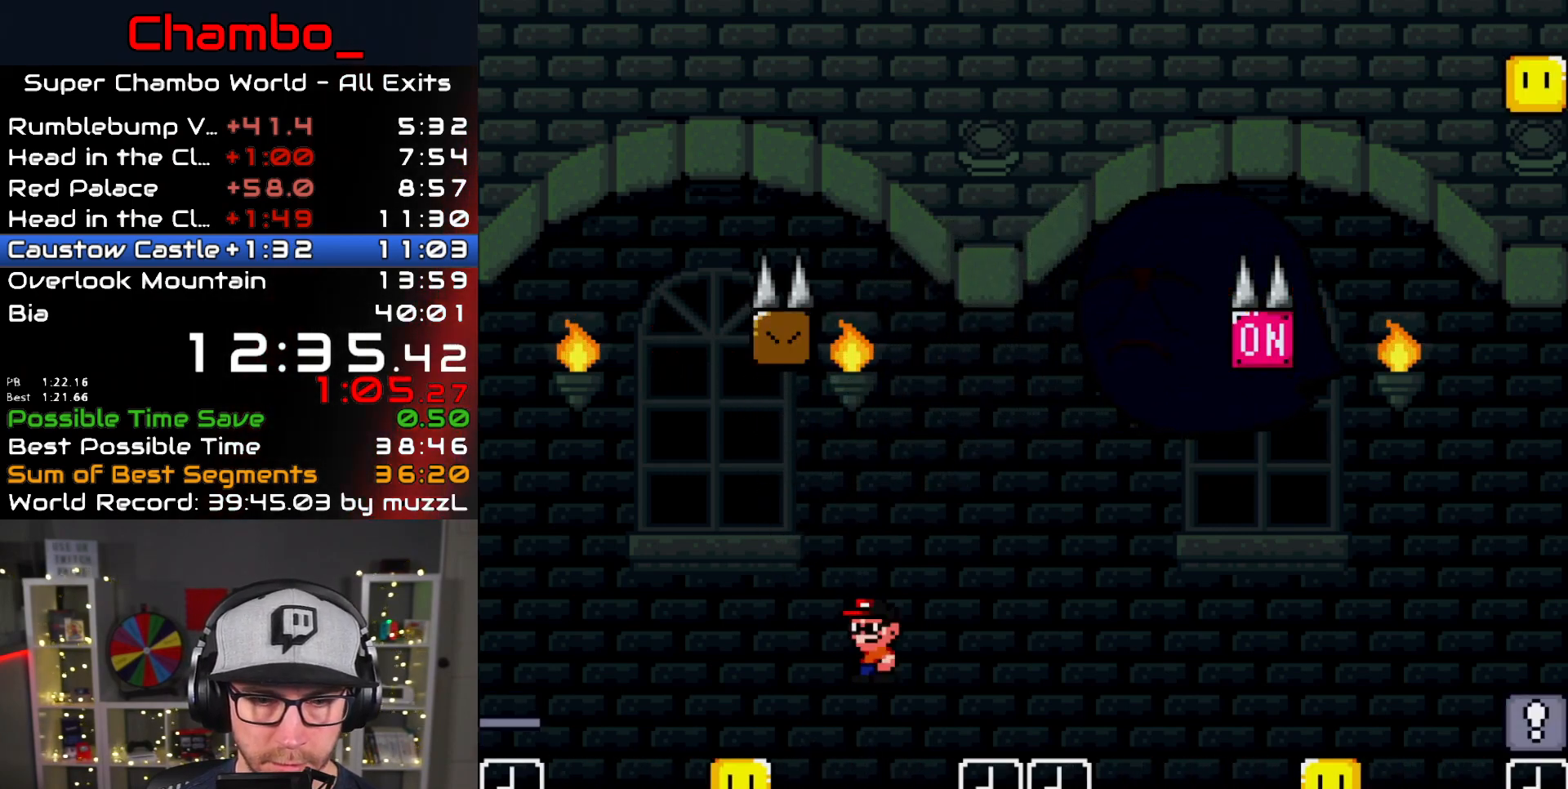
{"dt_ms": 500, "buttons": ["A", "X", "DPAD_RIGHT"], "events": [[33, "DPAD_LEFT", "up"], [50, "DPAD_RIGHT", "down"]]}
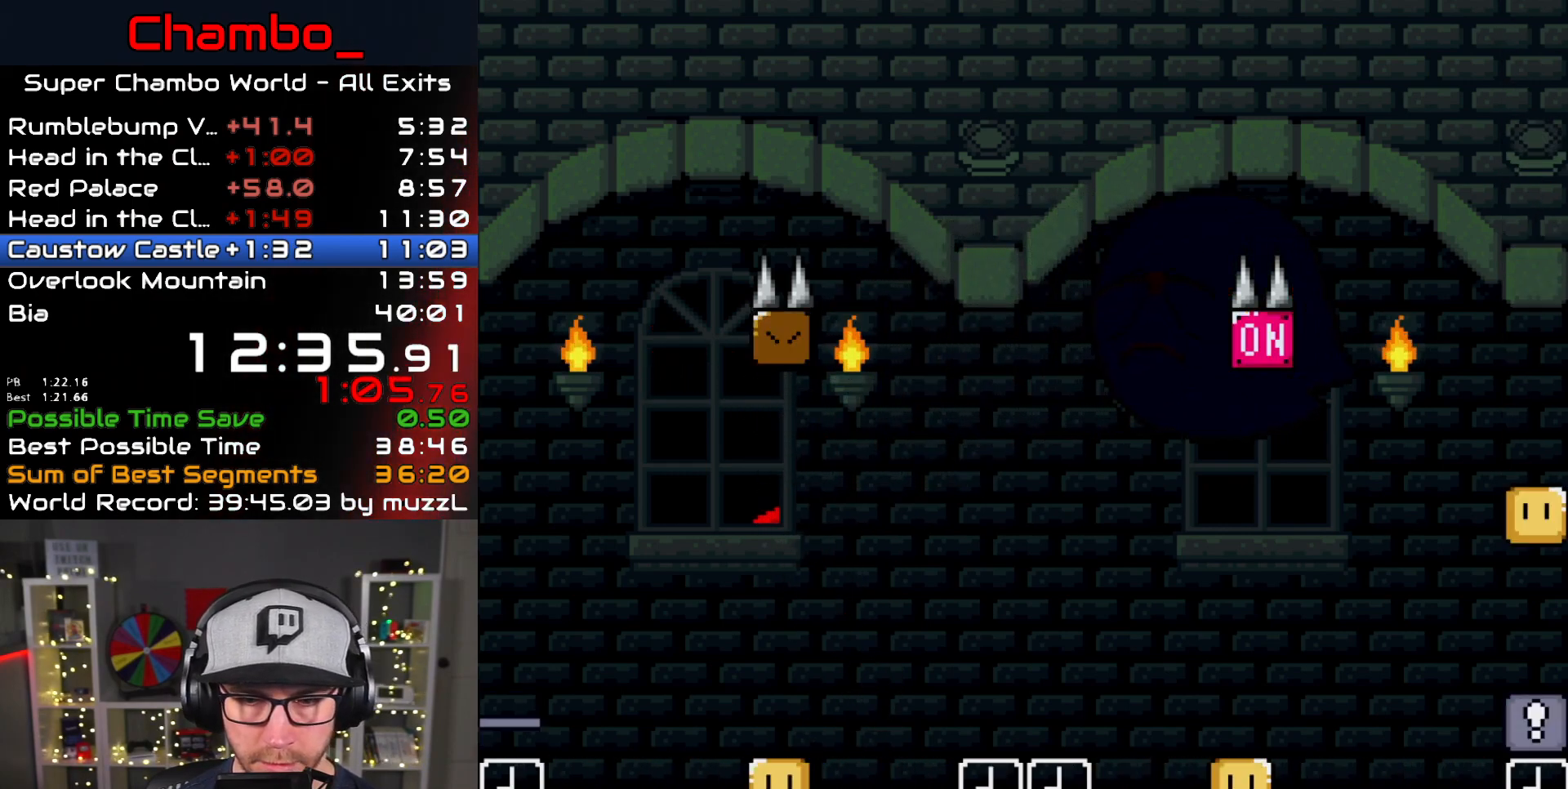
{"dt_ms": 500, "buttons": [], "events": [[33, "DPAD_RIGHT", "up"], [50, "A", "up"], [117, "X", "up"]]}
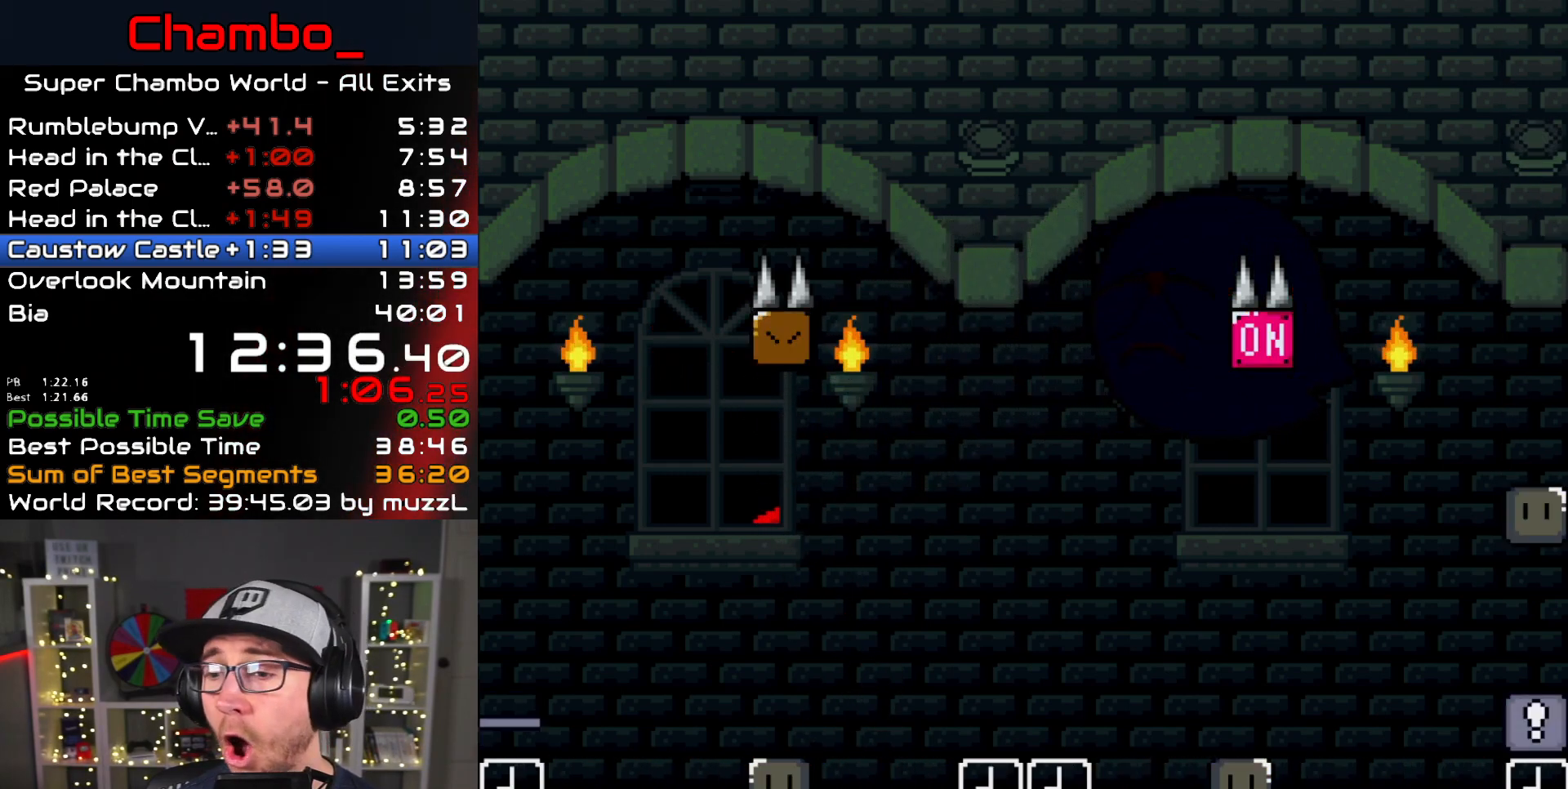
{"dt_ms": 500, "buttons": [], "events": []}
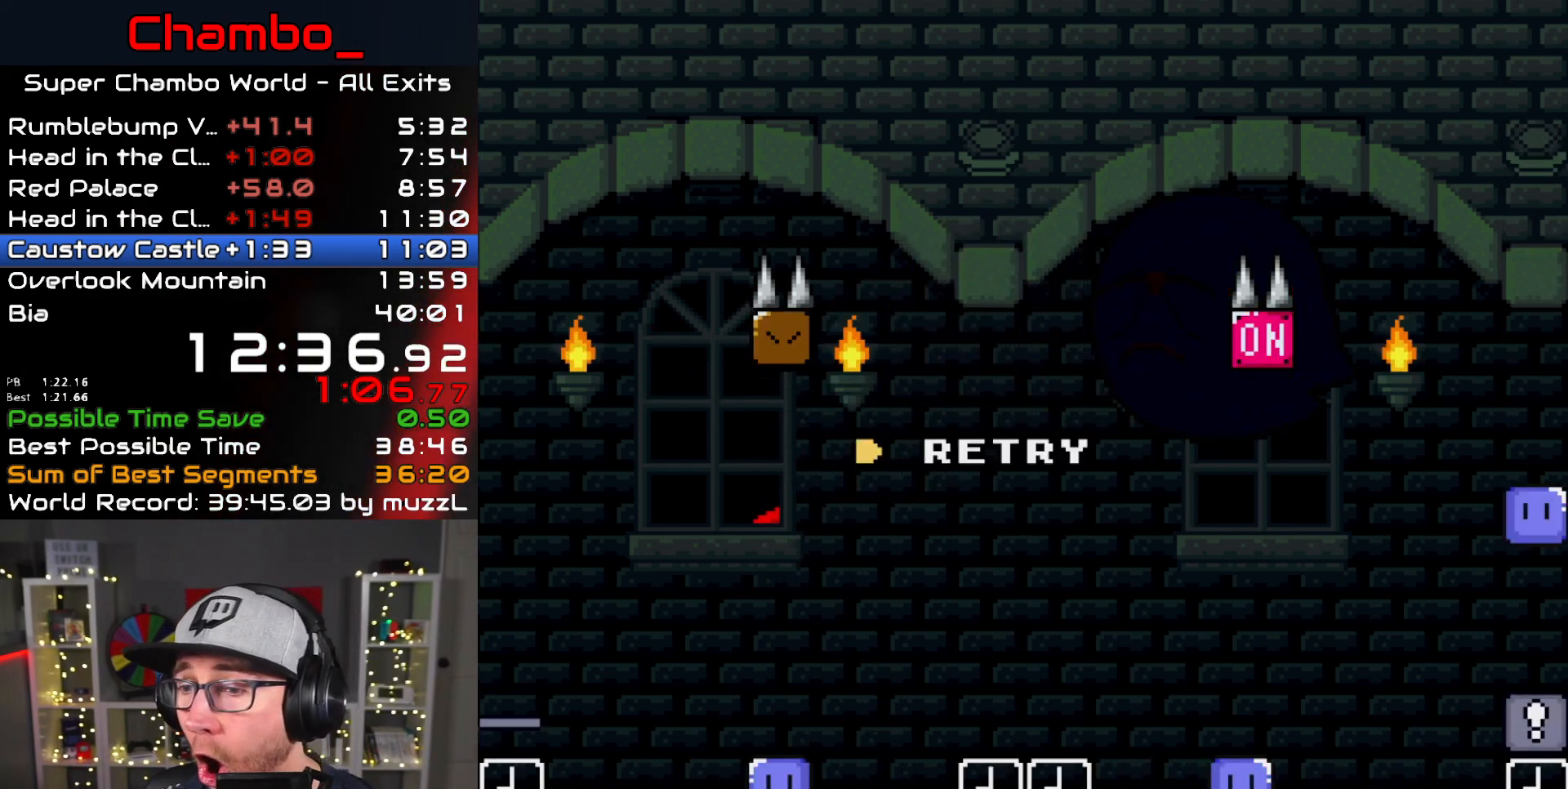
{"dt_ms": 500, "buttons": ["A"], "events": [[233, "A", "down"], [350, "A", "up"], [400, "A", "down"]]}
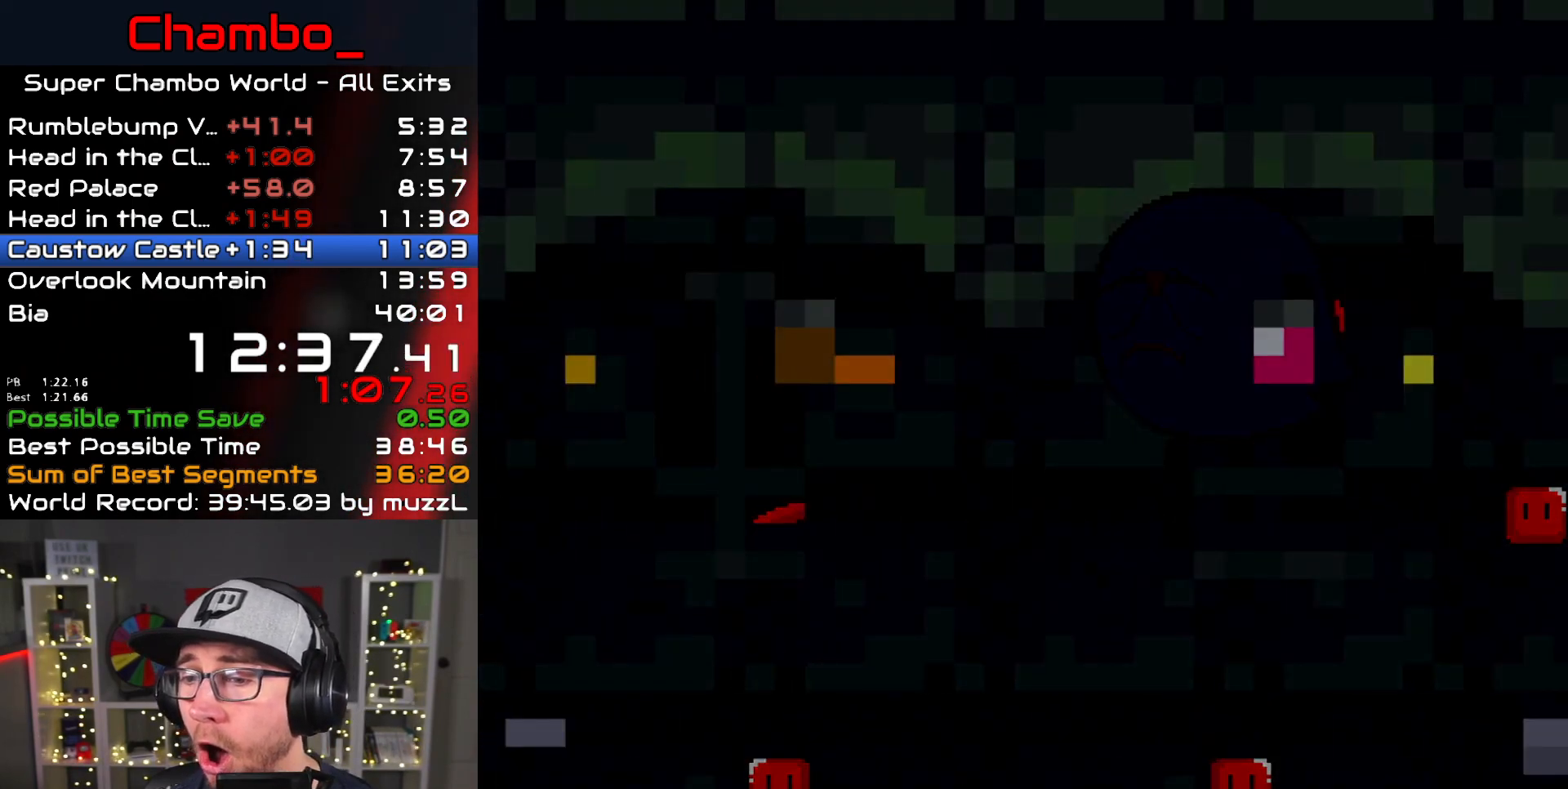
{"dt_ms": 500, "buttons": [], "events": [[17, "A", "up"], [67, "A", "down"], [133, "A", "up"], [183, "A", "down"], [267, "A", "up"]]}
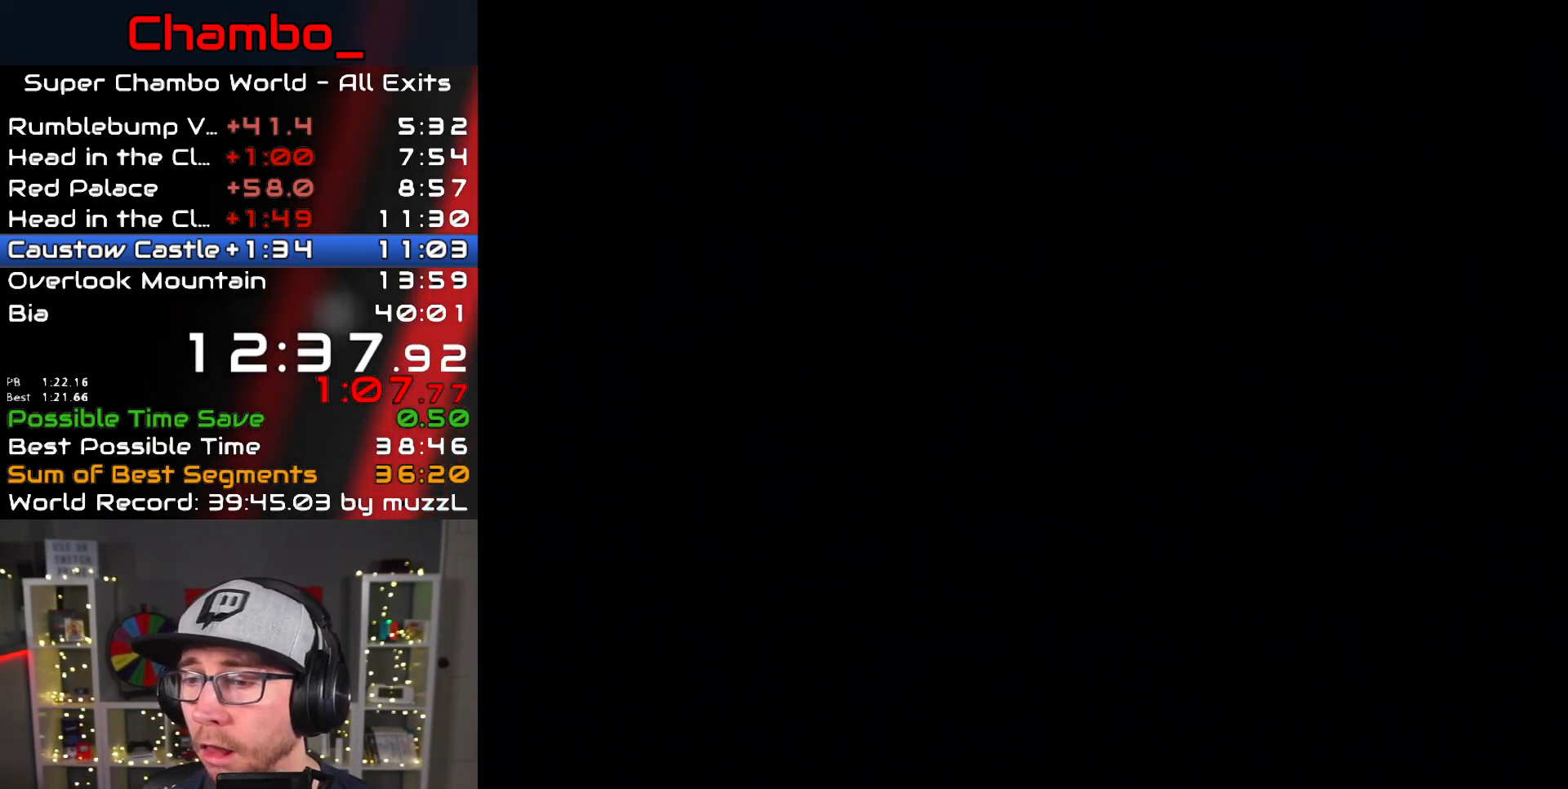
{"dt_ms": 500, "buttons": [], "events": []}
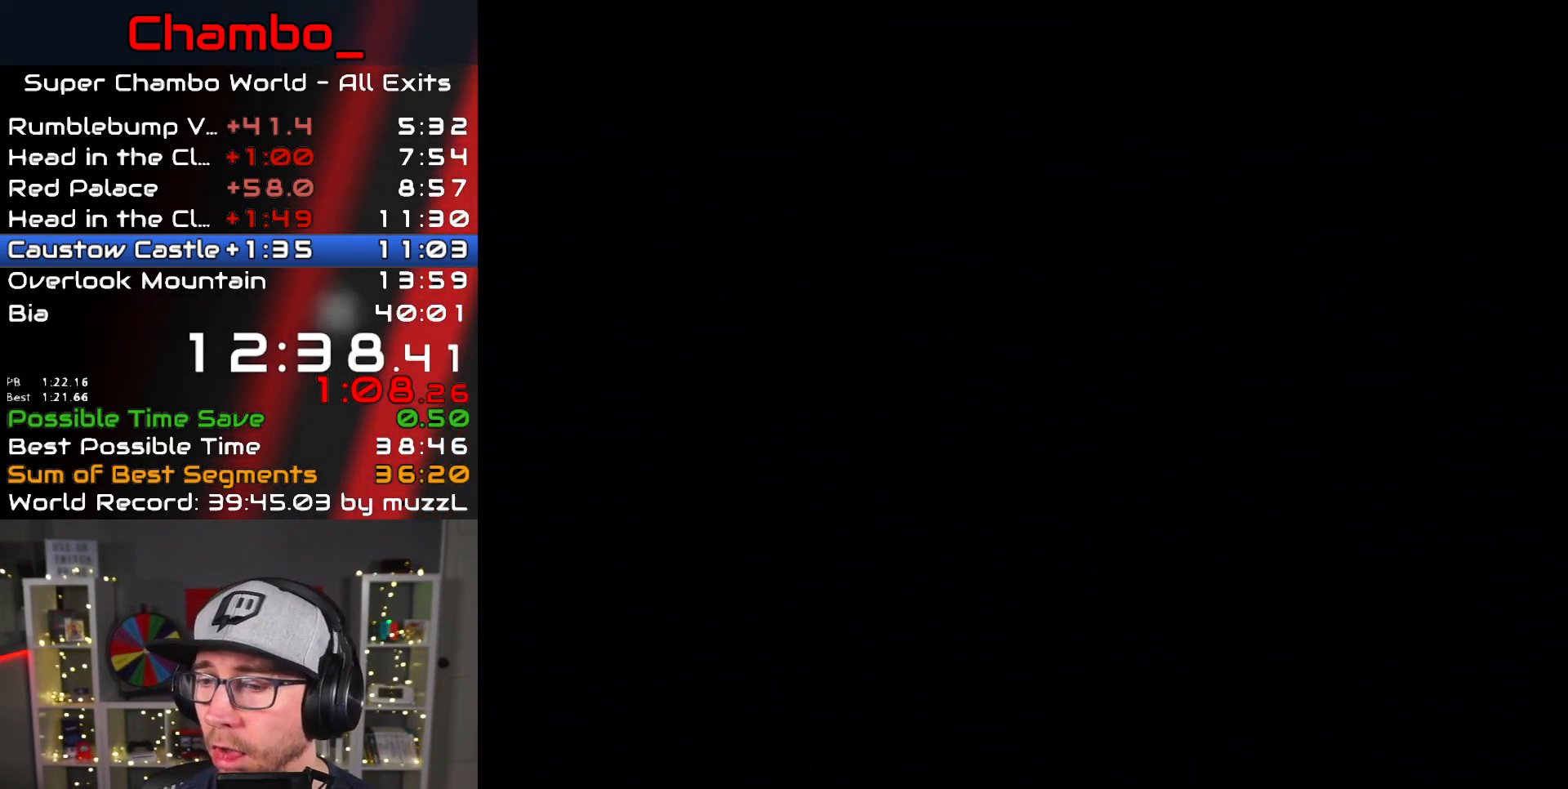
{"dt_ms": 500, "buttons": [], "events": []}
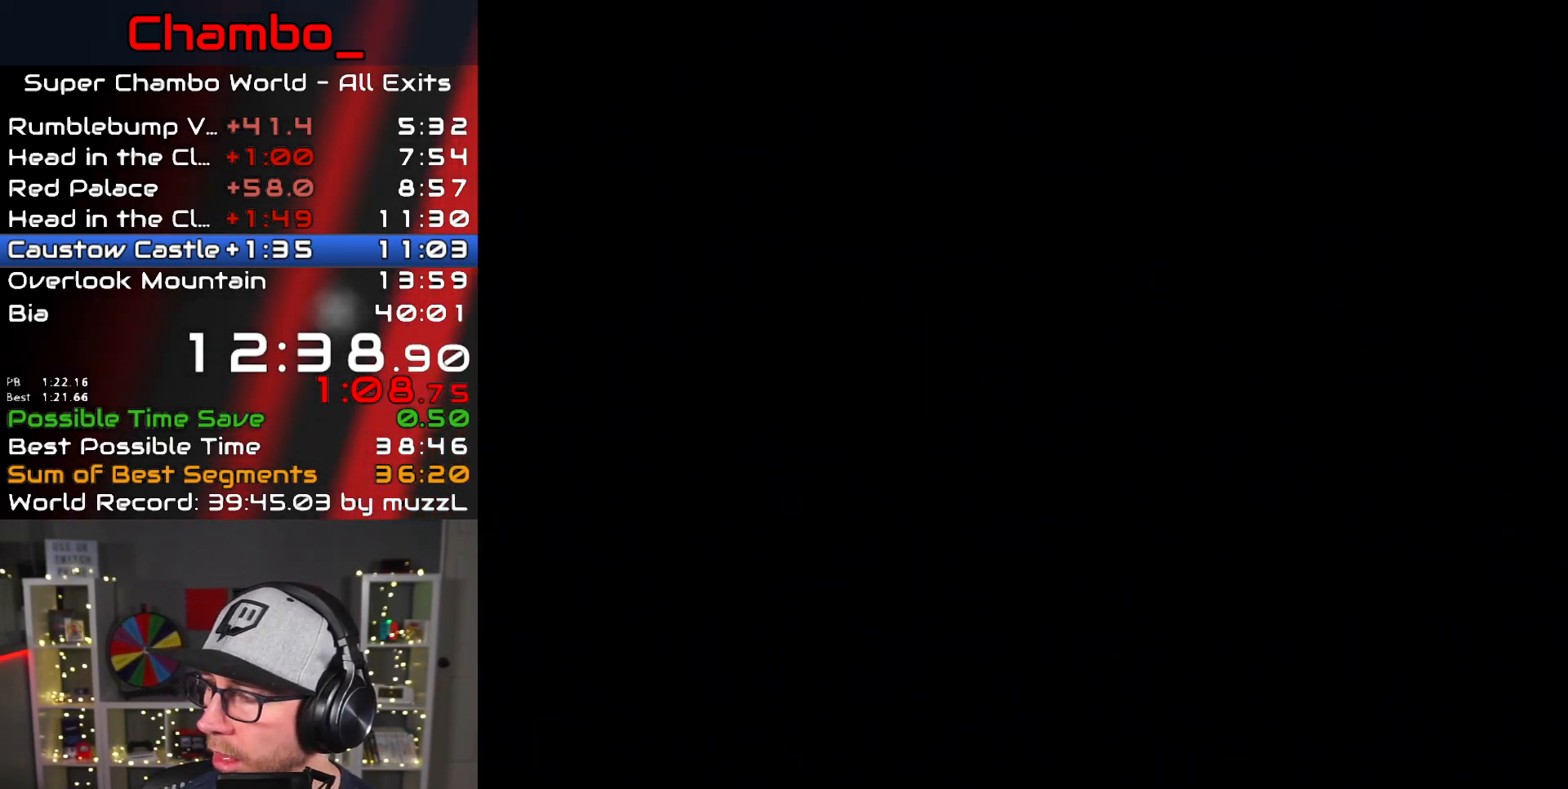
{"dt_ms": 500, "buttons": [], "events": []}
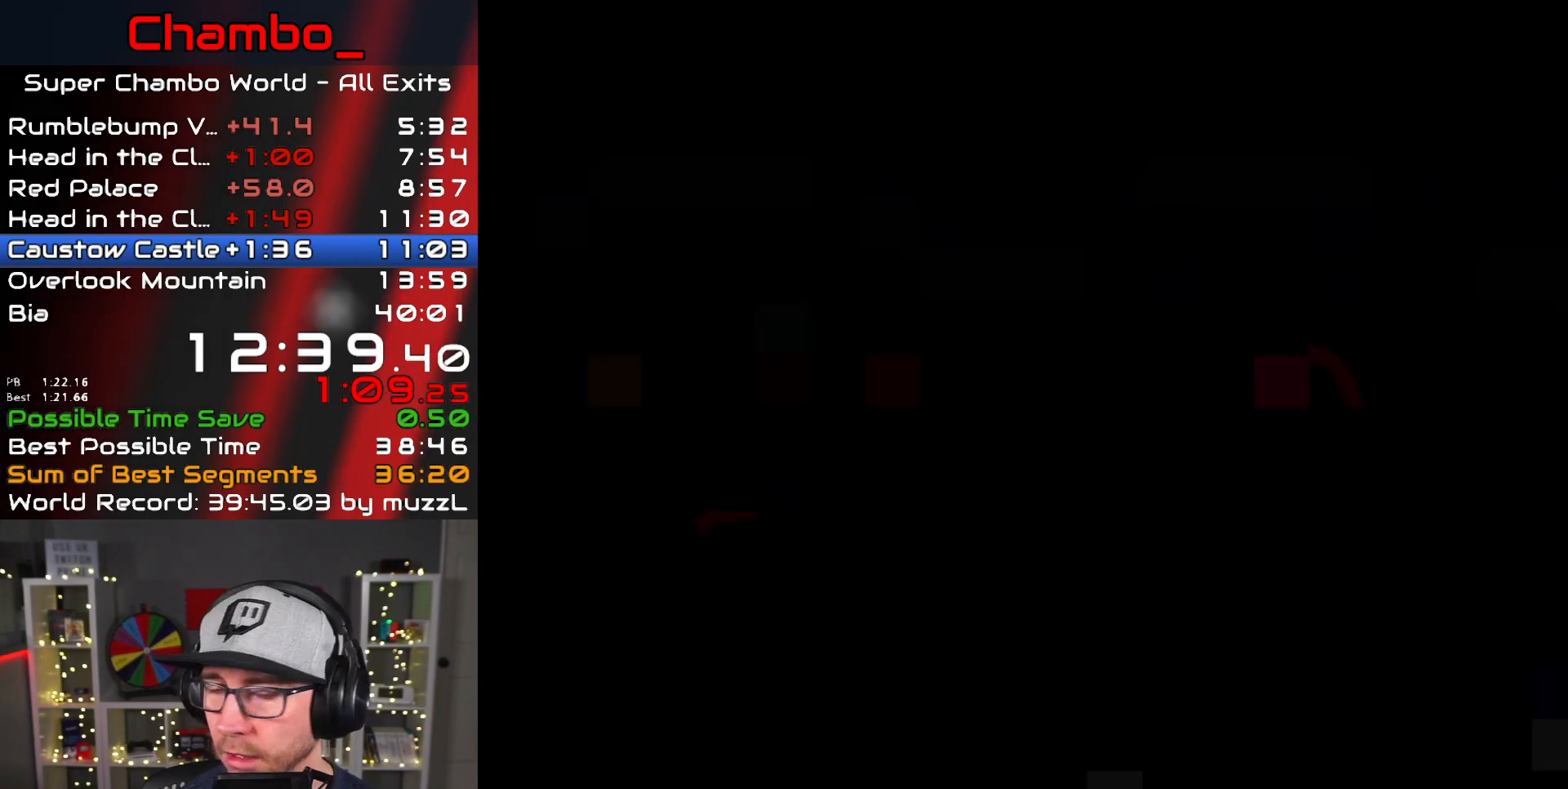
{"dt_ms": 500, "buttons": ["X"], "events": [[67, "X", "down"]]}
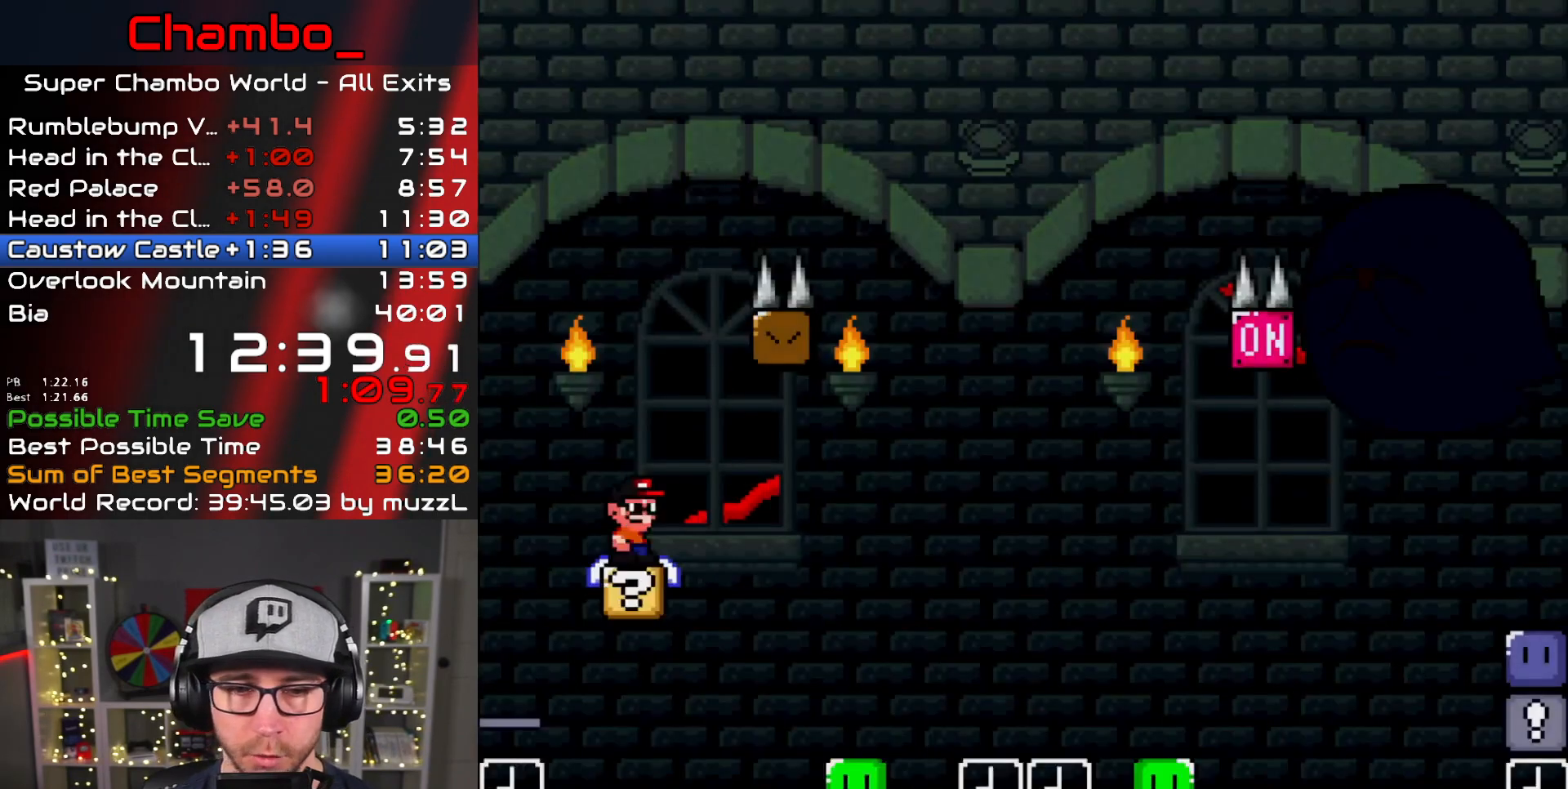
{"dt_ms": 500, "buttons": ["X", "DPAD_RIGHT"], "events": [[150, "A", "down"], [283, "A", "up"], [283, "DPAD_RIGHT", "down"], [383, "A", "down"], [483, "A", "up"]]}
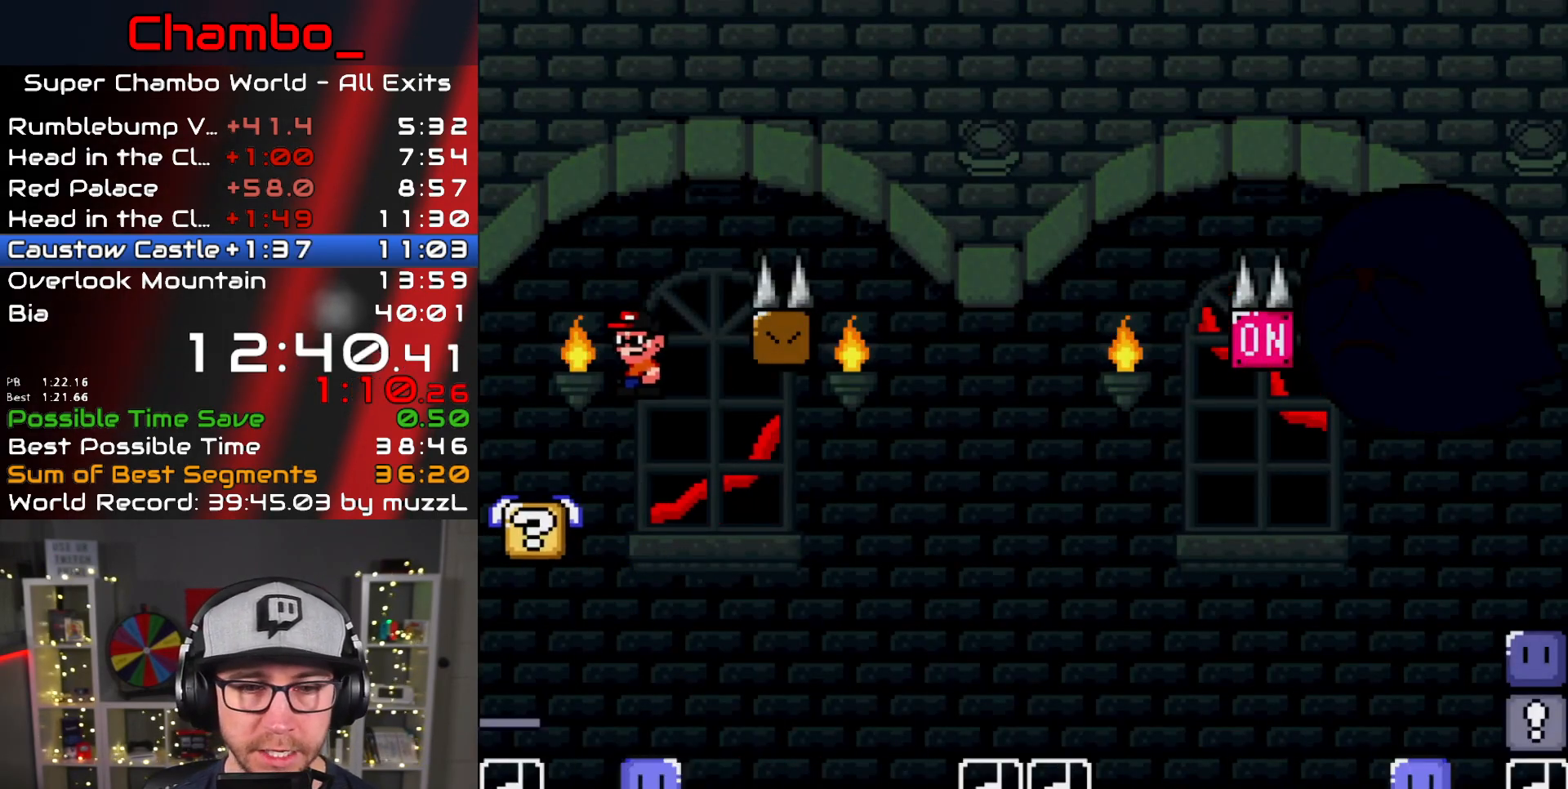
{"dt_ms": 500, "buttons": ["A", "X", "DPAD_RIGHT"], "events": [[67, "A", "down"]]}
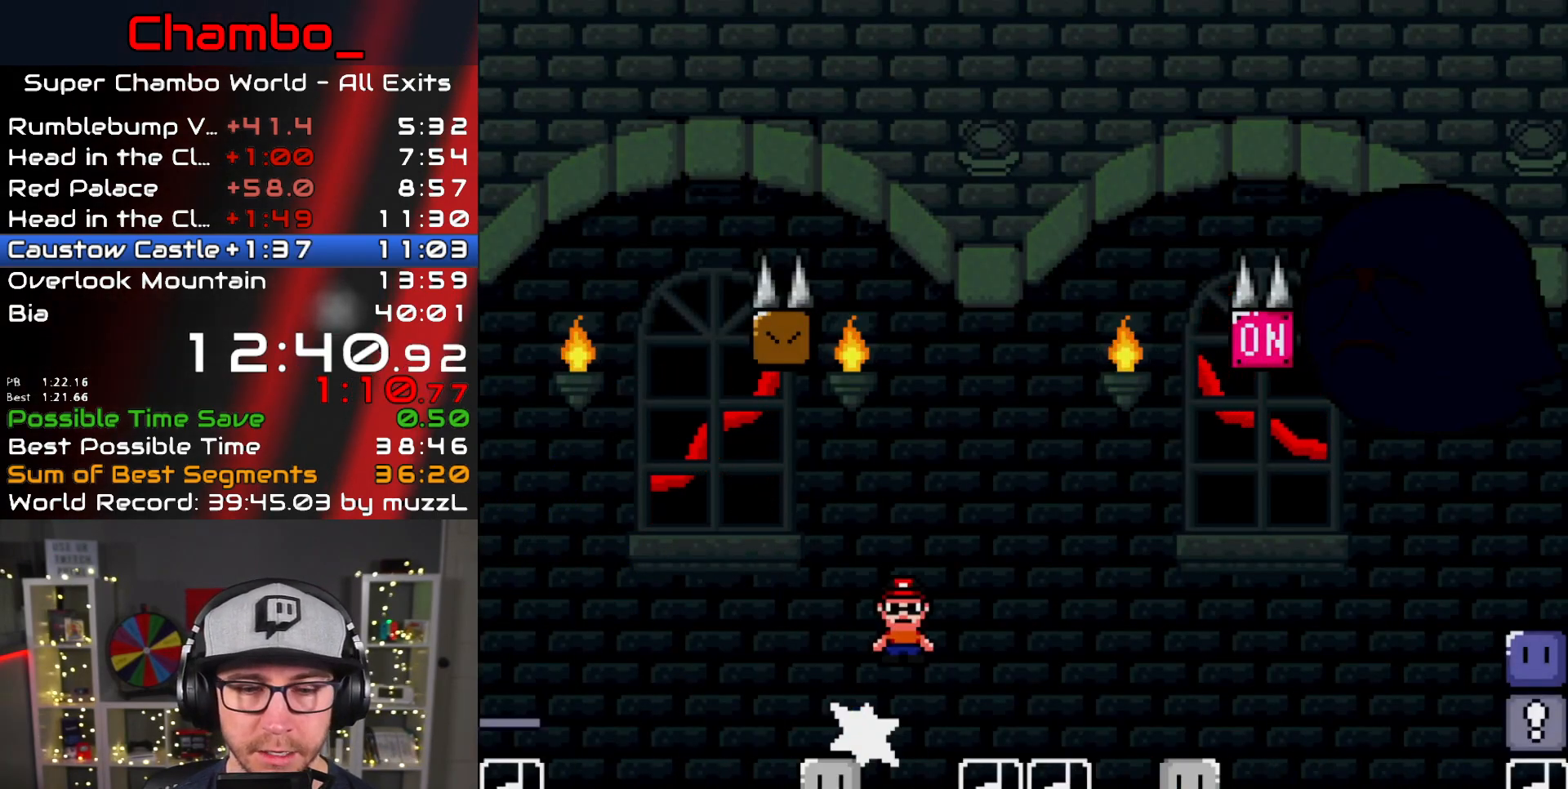
{"dt_ms": 500, "buttons": ["A", "X", "DPAD_RIGHT"], "events": [[50, "A", "up"], [317, "A", "down"]]}
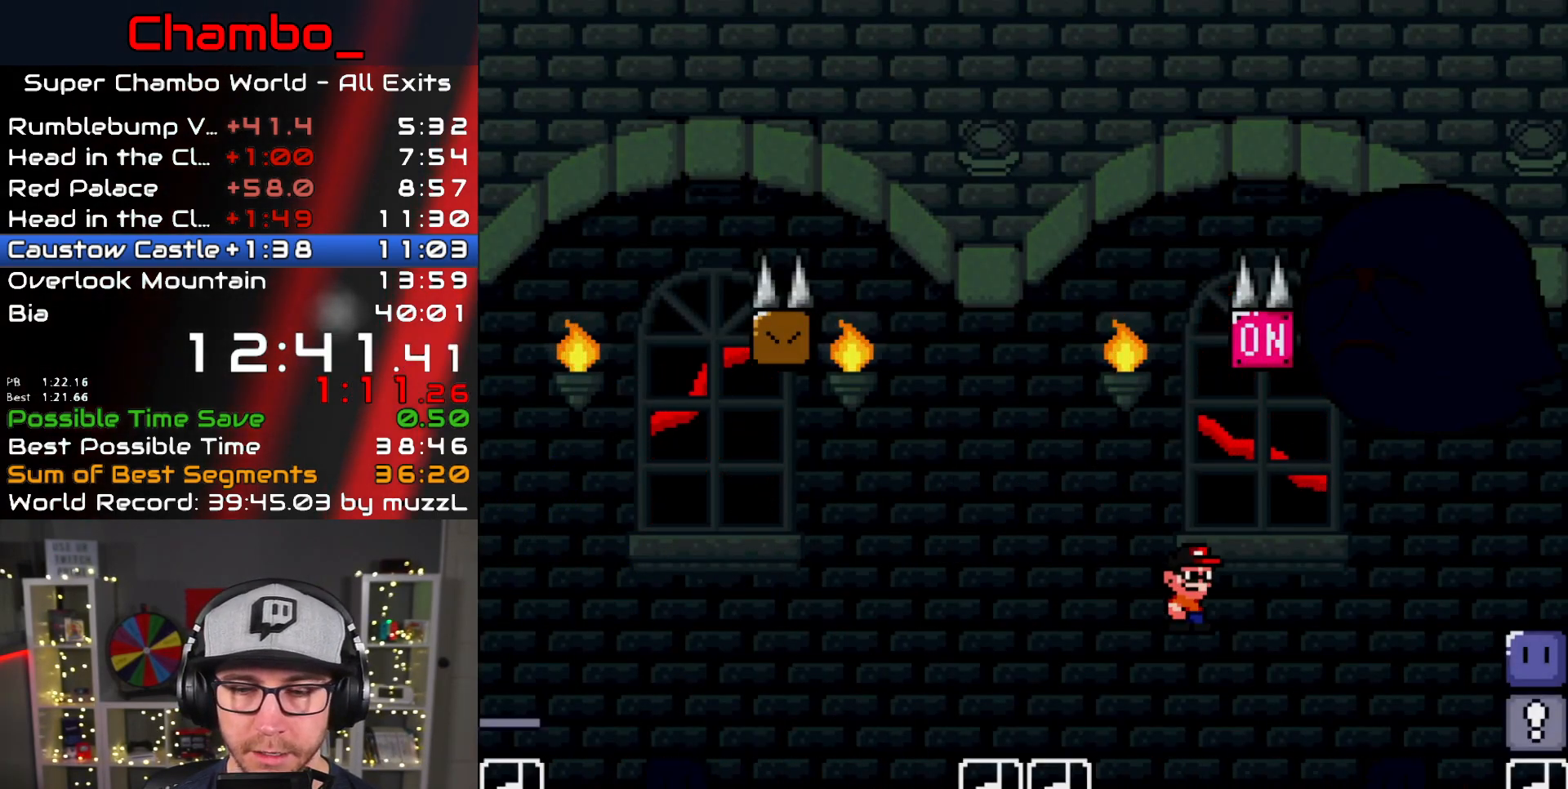
{"dt_ms": 500, "buttons": ["X", "DPAD_RIGHT"], "events": [[317, "A", "up"]]}
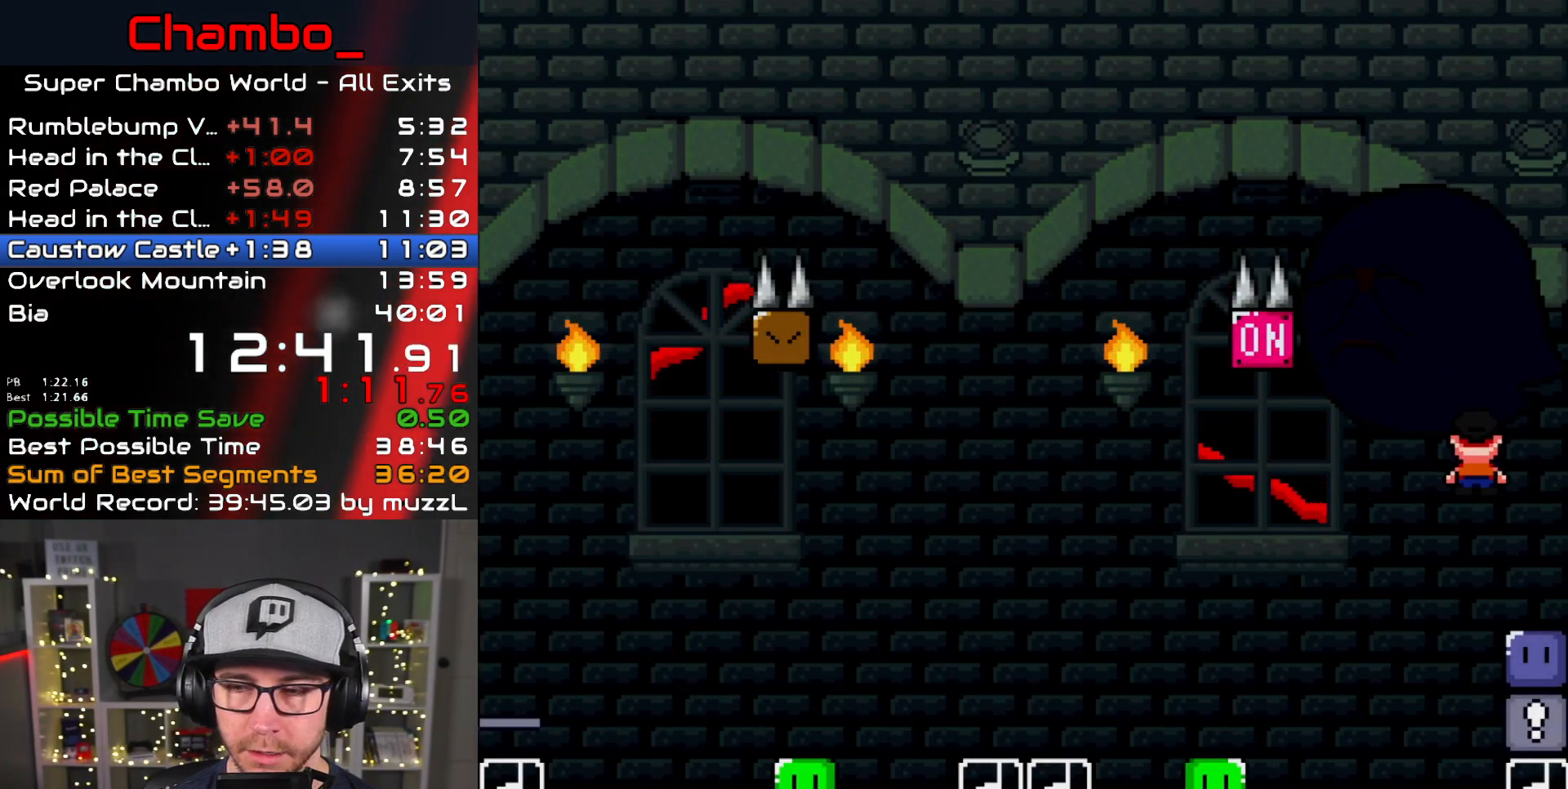
{"dt_ms": 500, "buttons": ["Y", "DPAD_RIGHT"], "events": [[267, "X", "up"], [350, "Y", "down"]]}
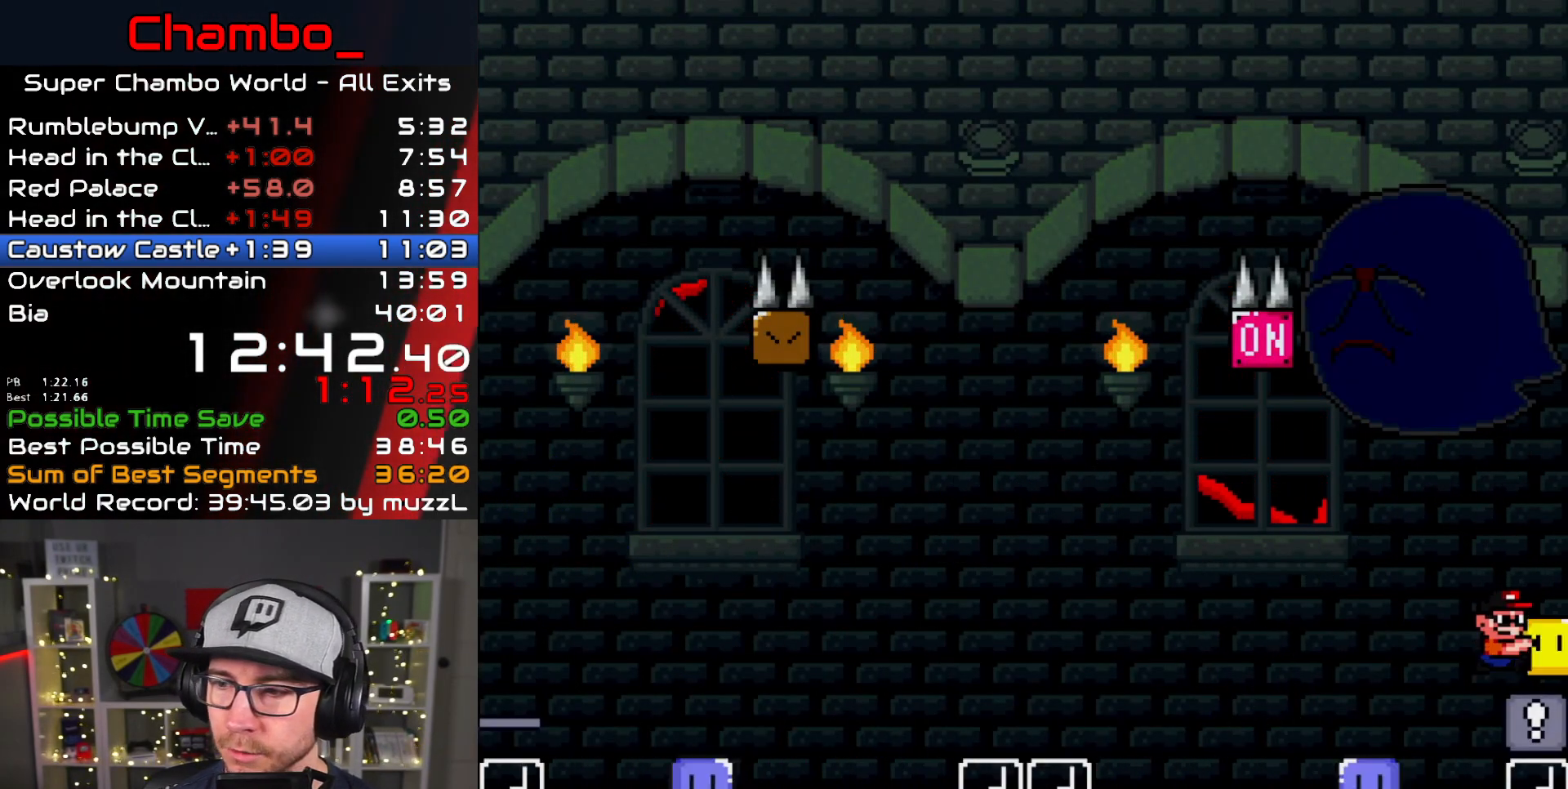
{"dt_ms": 500, "buttons": ["Y"], "events": [[50, "DPAD_RIGHT", "up"]]}
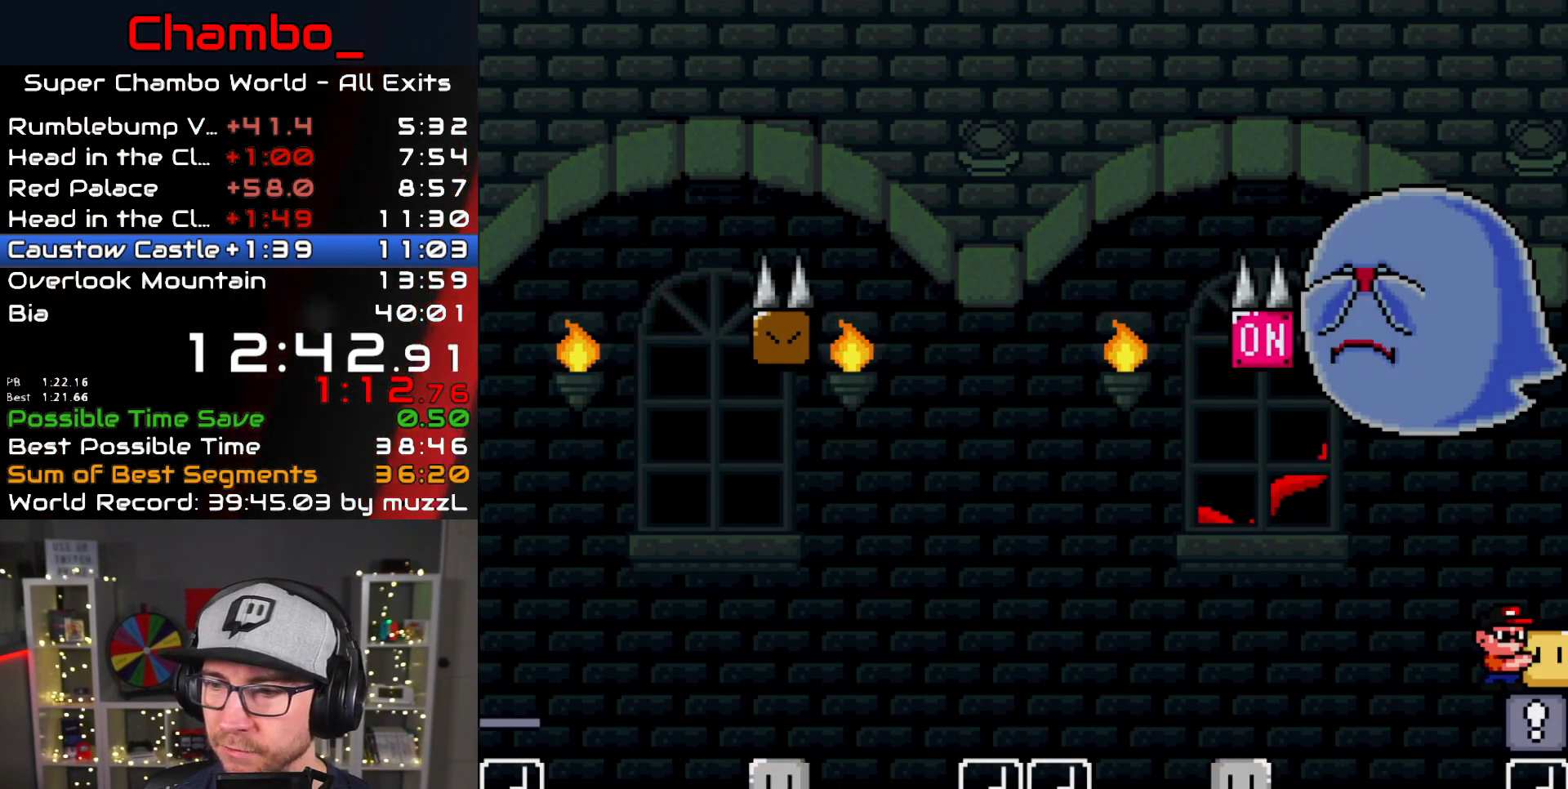
{"dt_ms": 500, "buttons": ["Y", "DPAD_RIGHT"], "events": [[83, "DPAD_LEFT", "down"], [83, "DPAD_UP", "down"], [117, "B", "down"], [250, "Y", "up"], [283, "DPAD_LEFT", "up"], [300, "DPAD_RIGHT", "down"], [300, "DPAD_UP", "up"], [317, "Y", "down"], [383, "B", "up"]]}
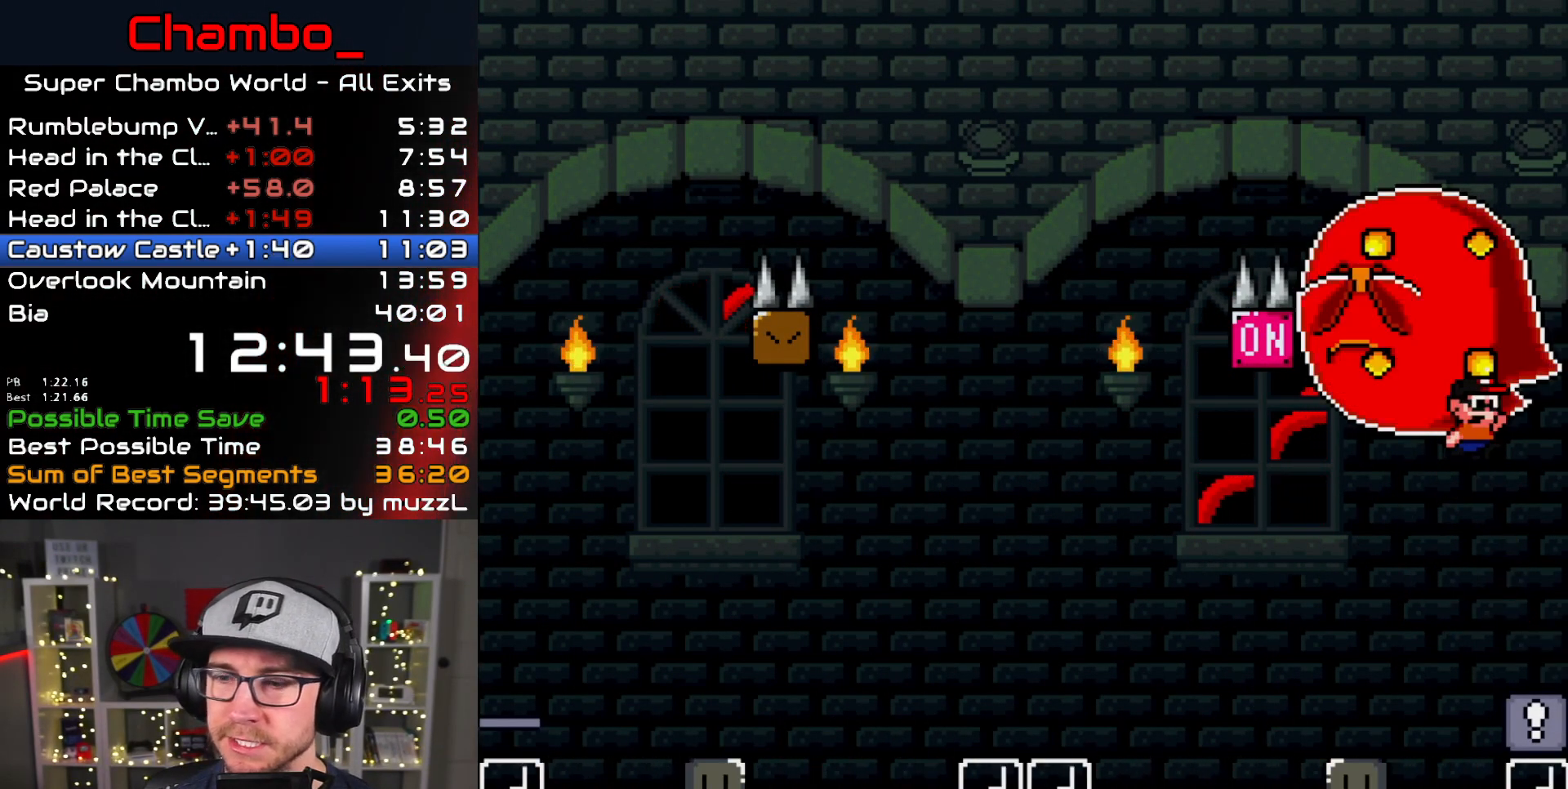
{"dt_ms": 500, "buttons": ["DPAD_RIGHT"], "events": [[483, "Y", "up"]]}
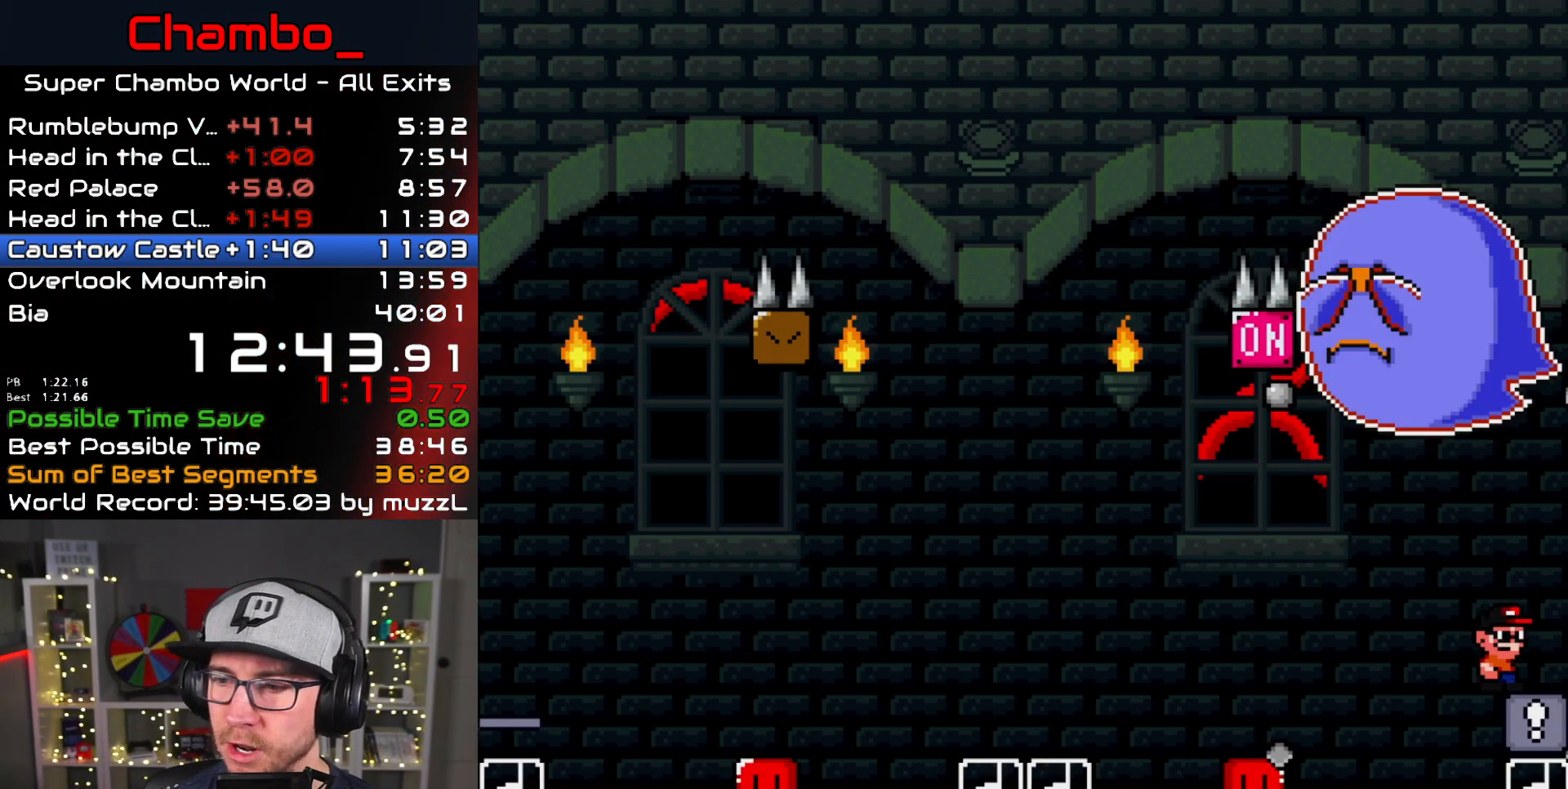
{"dt_ms": 500, "buttons": [], "events": [[33, "DPAD_RIGHT", "up"]]}
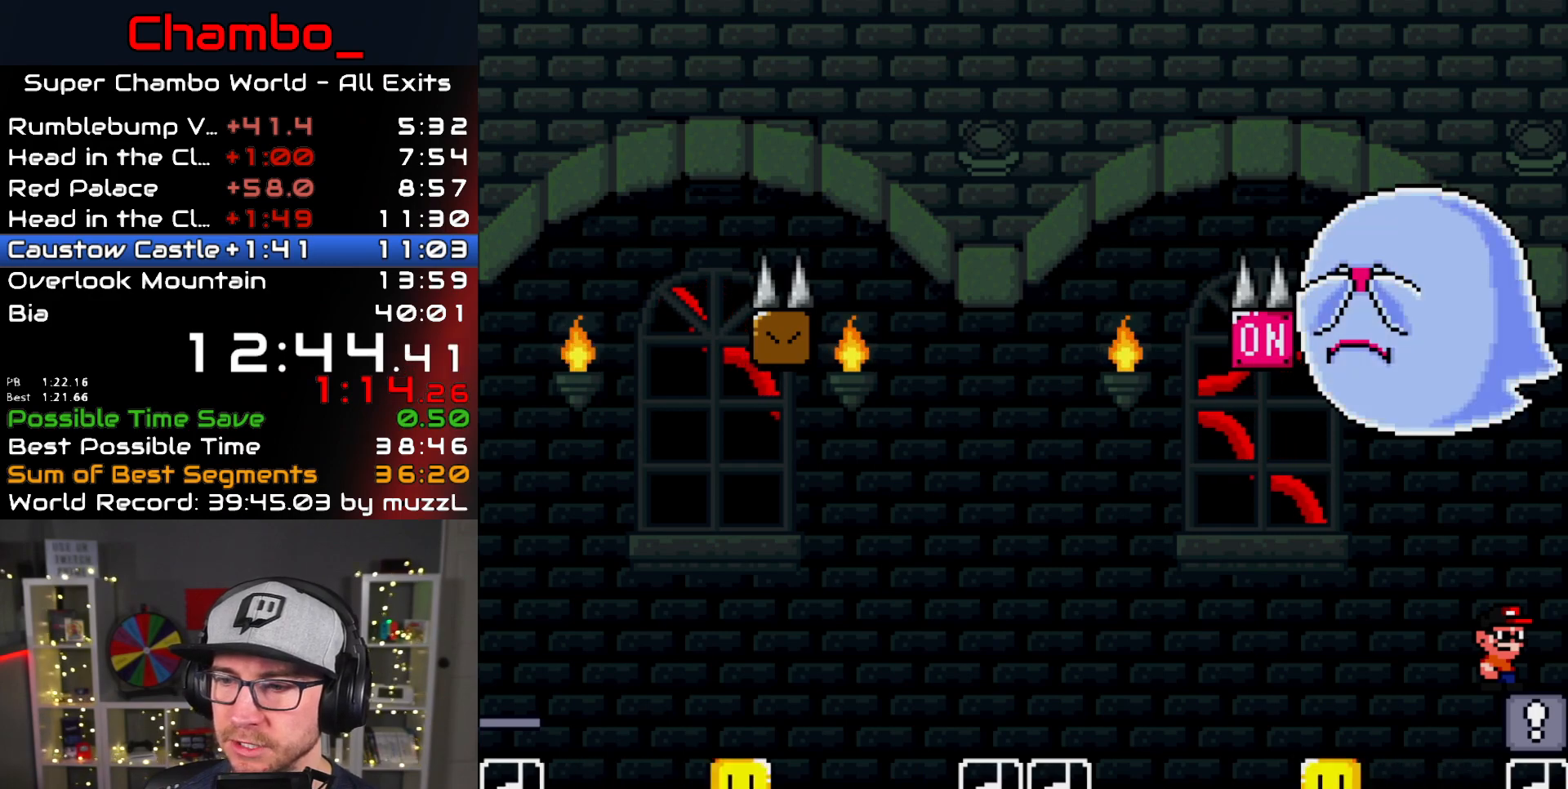
{"dt_ms": 500, "buttons": ["X"], "events": [[33, "X", "down"]]}
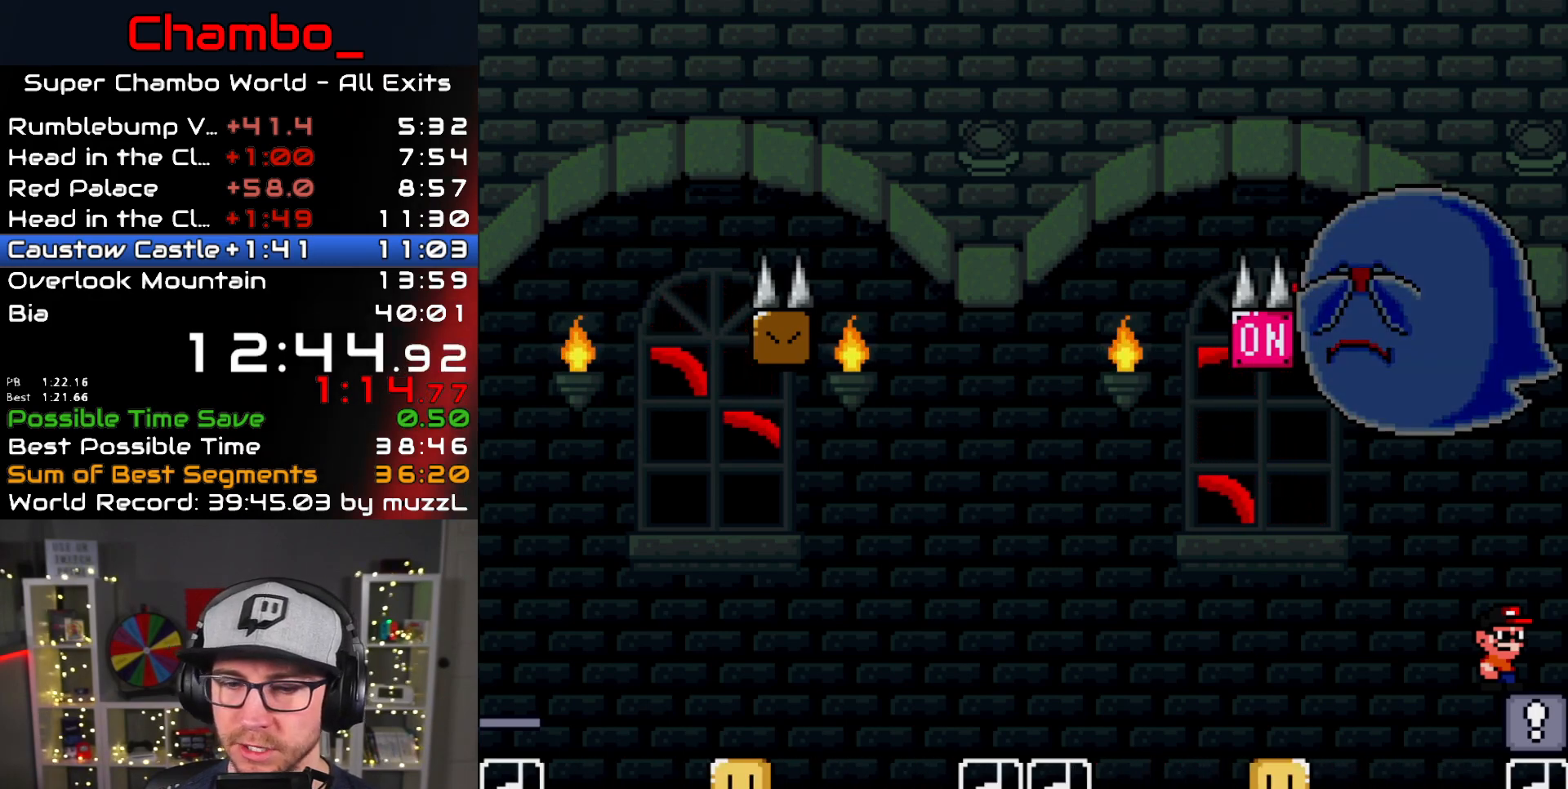
{"dt_ms": 500, "buttons": ["X", "DPAD_LEFT"], "events": [[367, "A", "down"], [367, "DPAD_LEFT", "down"], [483, "A", "up"]]}
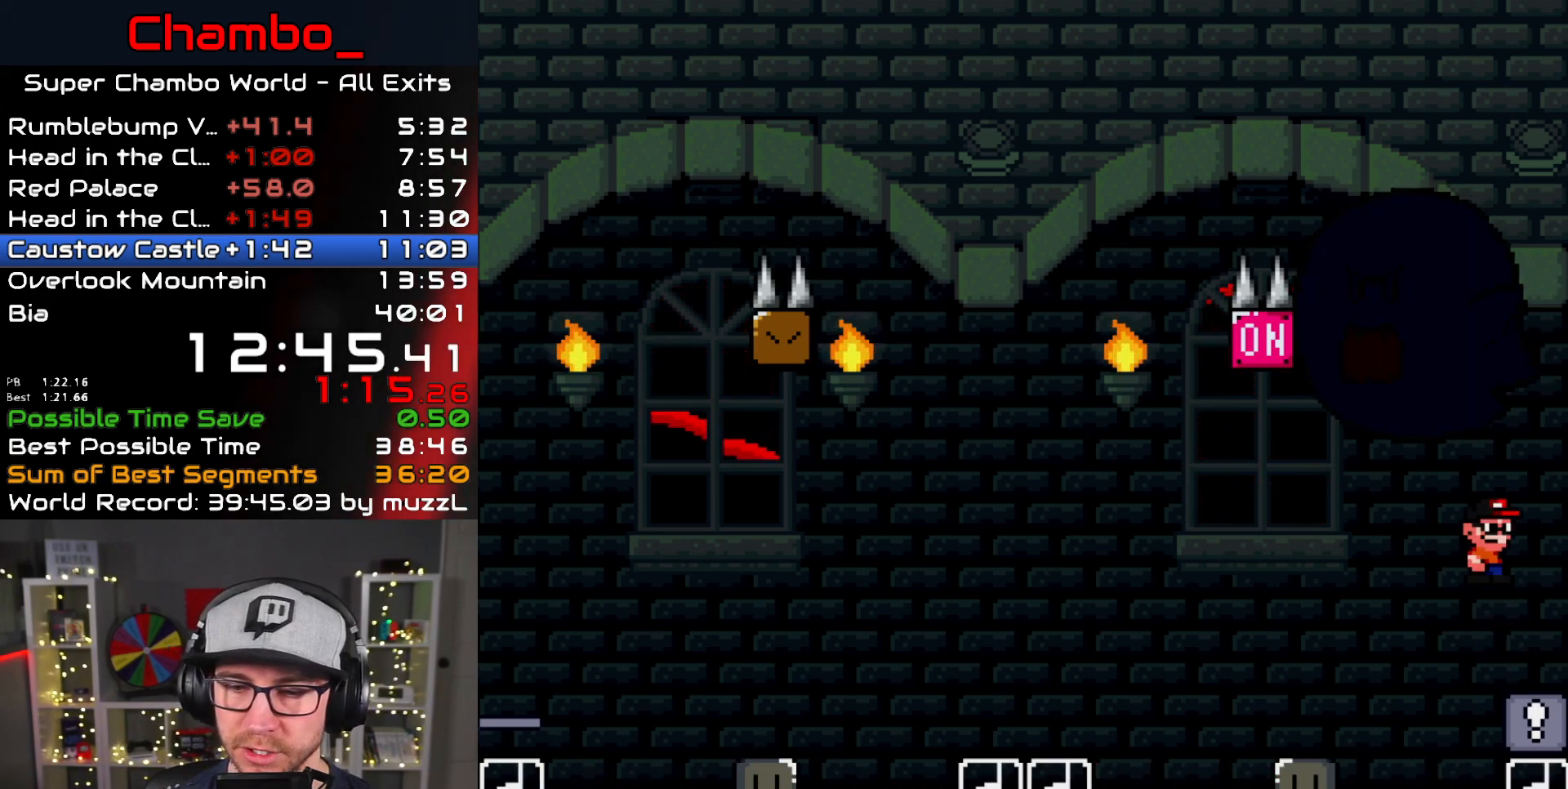
{"dt_ms": 500, "buttons": ["A", "X", "DPAD_RIGHT"], "events": [[100, "A", "down"], [150, "A", "up"], [300, "A", "down"], [383, "DPAD_DOWN", "down"], [400, "DPAD_DOWN", "up"], [400, "DPAD_LEFT", "up"], [400, "DPAD_RIGHT", "down"]]}
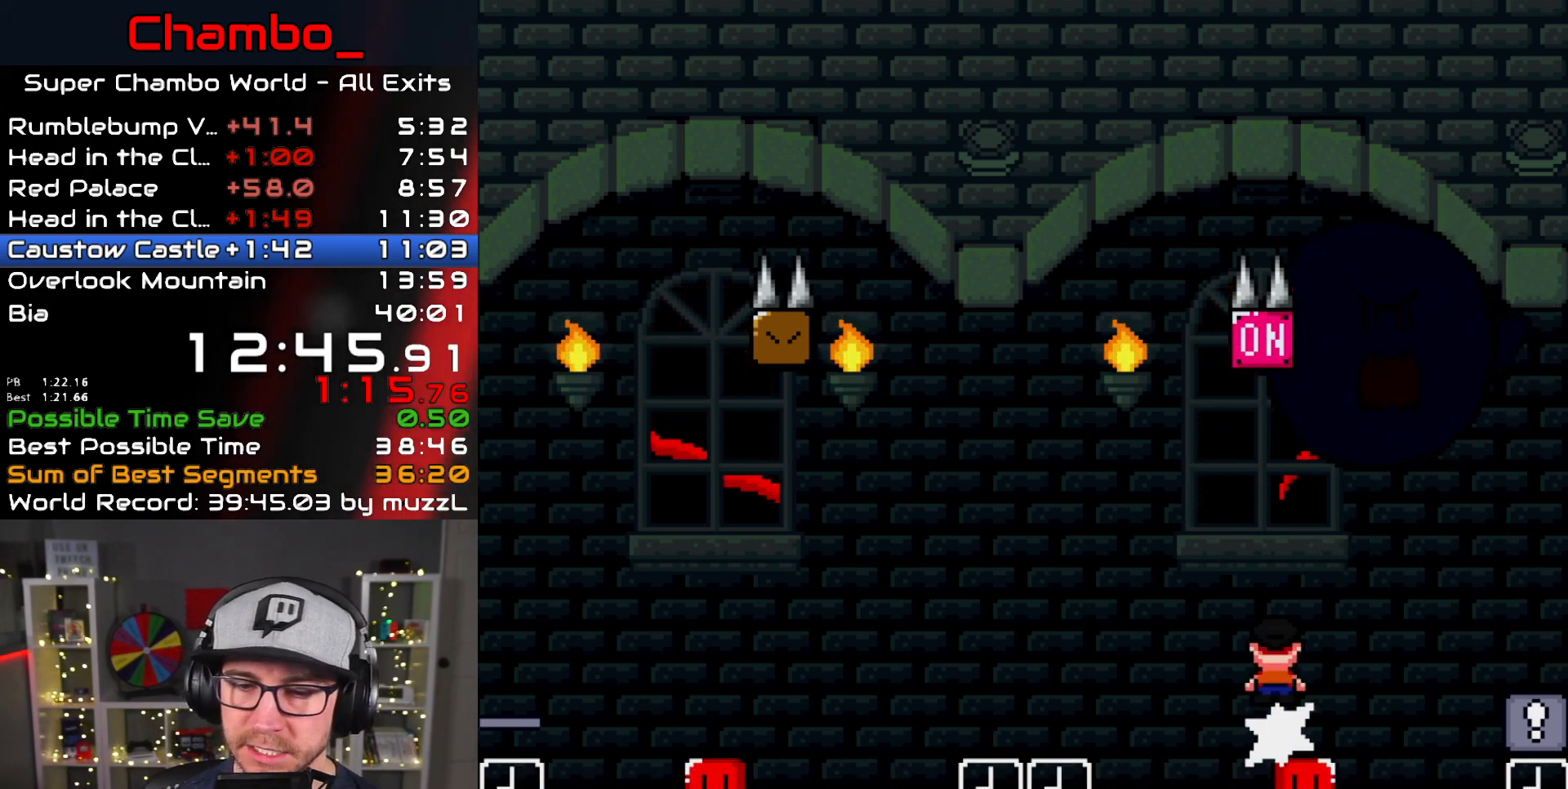
{"dt_ms": 500, "buttons": ["X", "DPAD_RIGHT"], "events": [[117, "DPAD_LEFT", "down"], [117, "DPAD_RIGHT", "up"], [300, "DPAD_LEFT", "up"], [317, "DPAD_RIGHT", "down"], [467, "A", "up"]]}